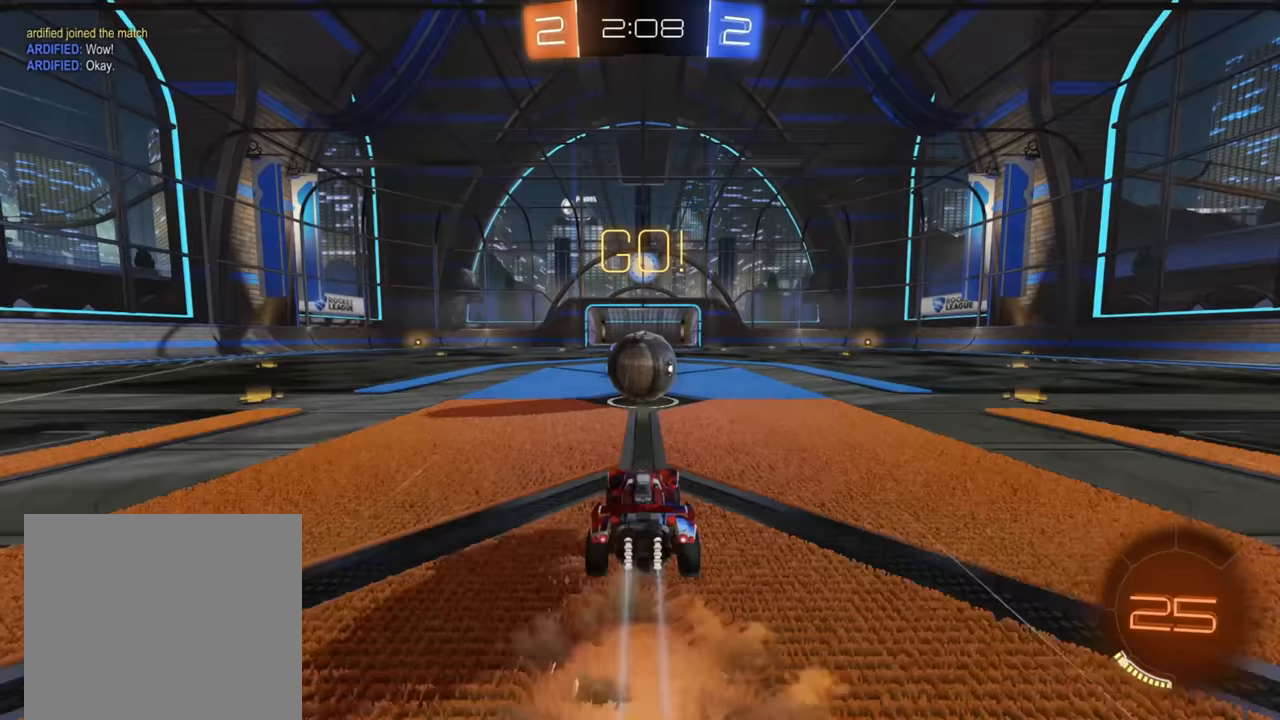
Gameplay with a controller (Xbox layout); each line is a JSON object with the inputs held at the frame after it. "events" lists button and stick changes between this image and that frame as [ms after this image, input, new state], when the widget could be followed in between.
{"buttons": ["X", "R2"], "left_stick": "up-left", "right_stick": "center", "events": [[50, "A", "up"], [50, "left_stick", "up"], [117, "A", "down"], [200, "A", "up"], [267, "A", "down"], [367, "A", "up"], [483, "left_stick", "up-left"], [500, "X", "down"]]}
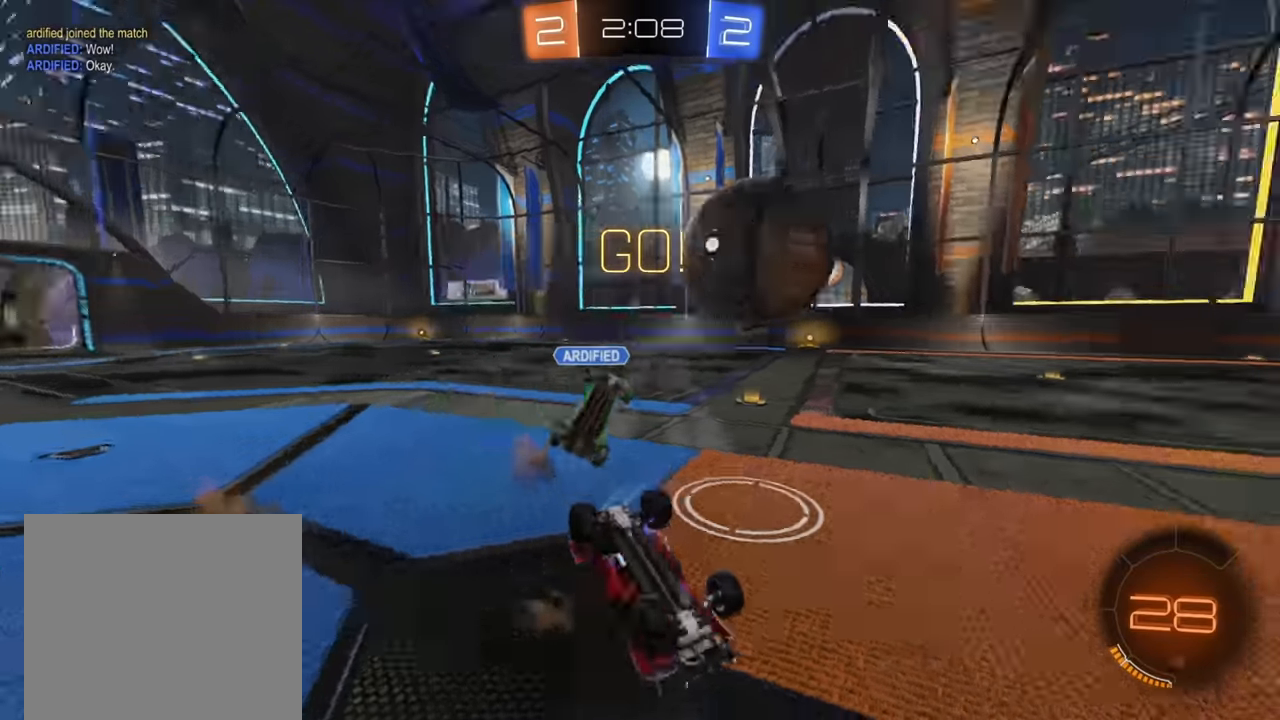
{"buttons": ["R2"], "left_stick": "up", "right_stick": "center", "events": [[50, "left_stick", "left"], [367, "left_stick", "up"], [417, "X", "up"]]}
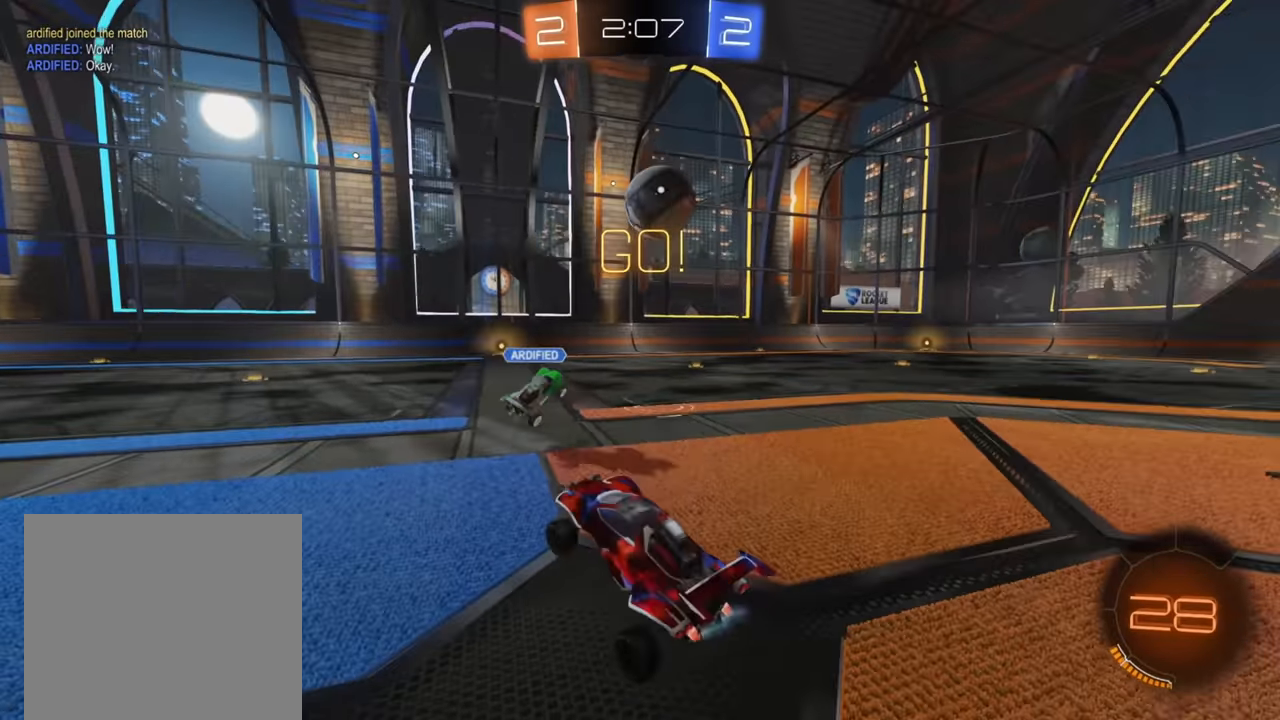
{"buttons": ["B", "R2"], "left_stick": "right", "right_stick": "center", "events": [[183, "B", "down"], [217, "left_stick", "center"], [400, "left_stick", "right"]]}
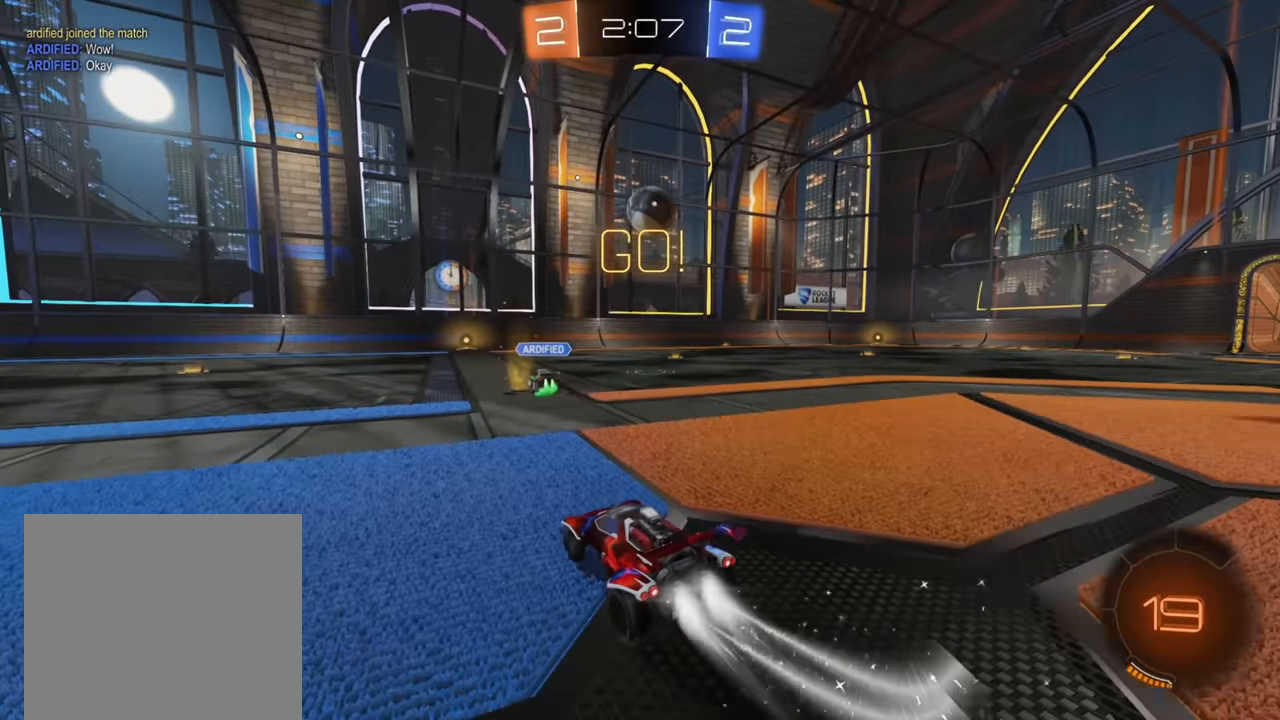
{"buttons": ["B", "R2"], "left_stick": "center", "right_stick": "center", "events": [[467, "left_stick", "center"]]}
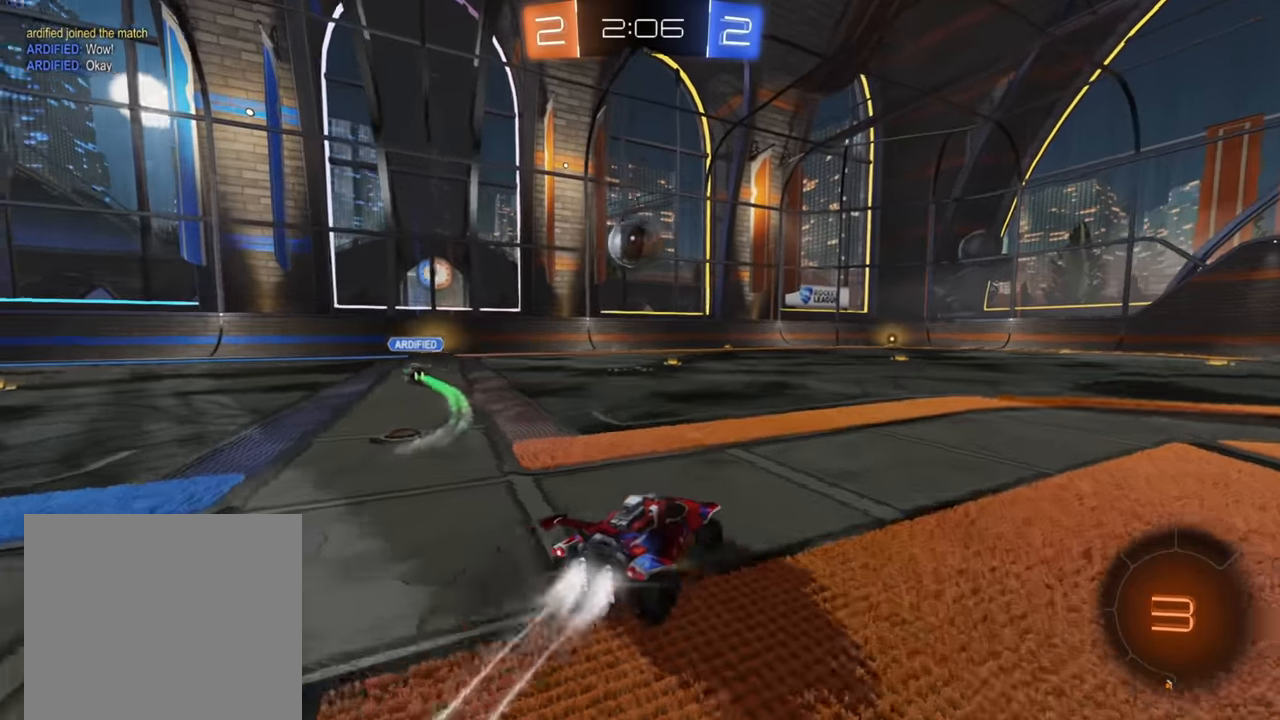
{"buttons": ["R2"], "left_stick": "up", "right_stick": "center", "events": [[67, "B", "up"], [100, "left_stick", "up"], [150, "A", "down"], [217, "A", "up"], [283, "A", "down"], [383, "A", "up"]]}
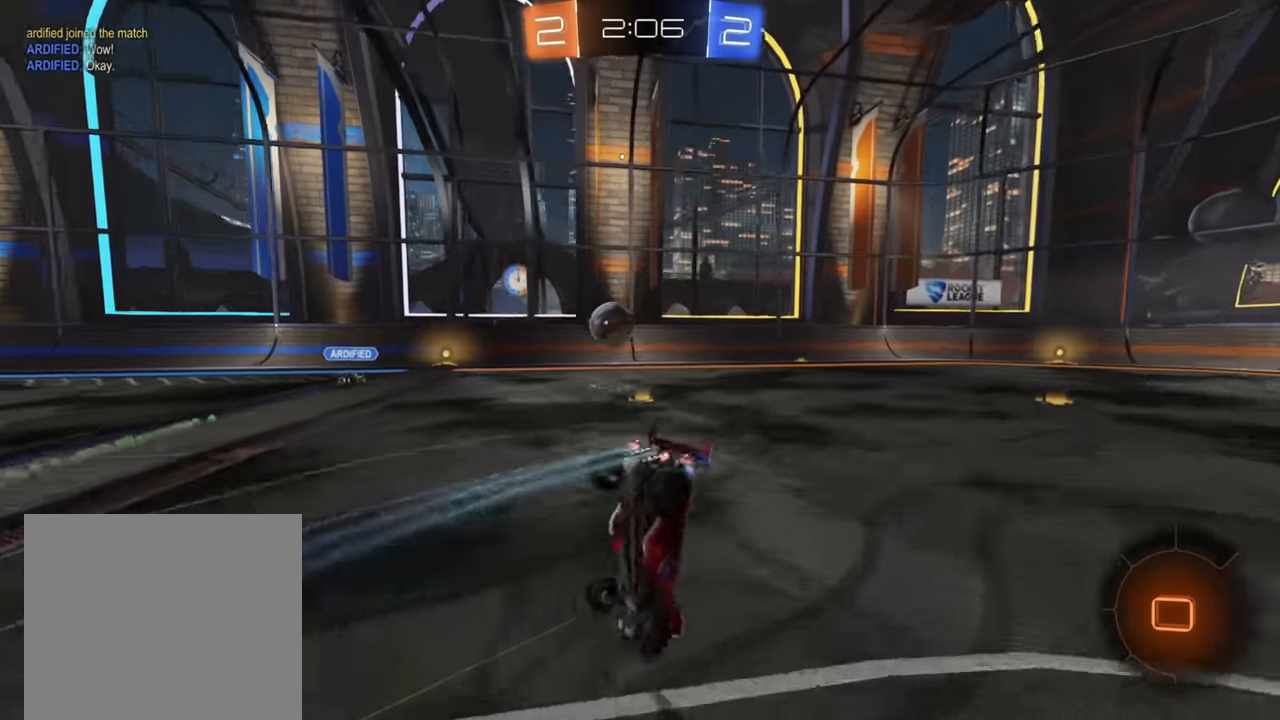
{"buttons": ["R2"], "left_stick": "up-right", "right_stick": "center", "events": [[500, "left_stick", "up-right"]]}
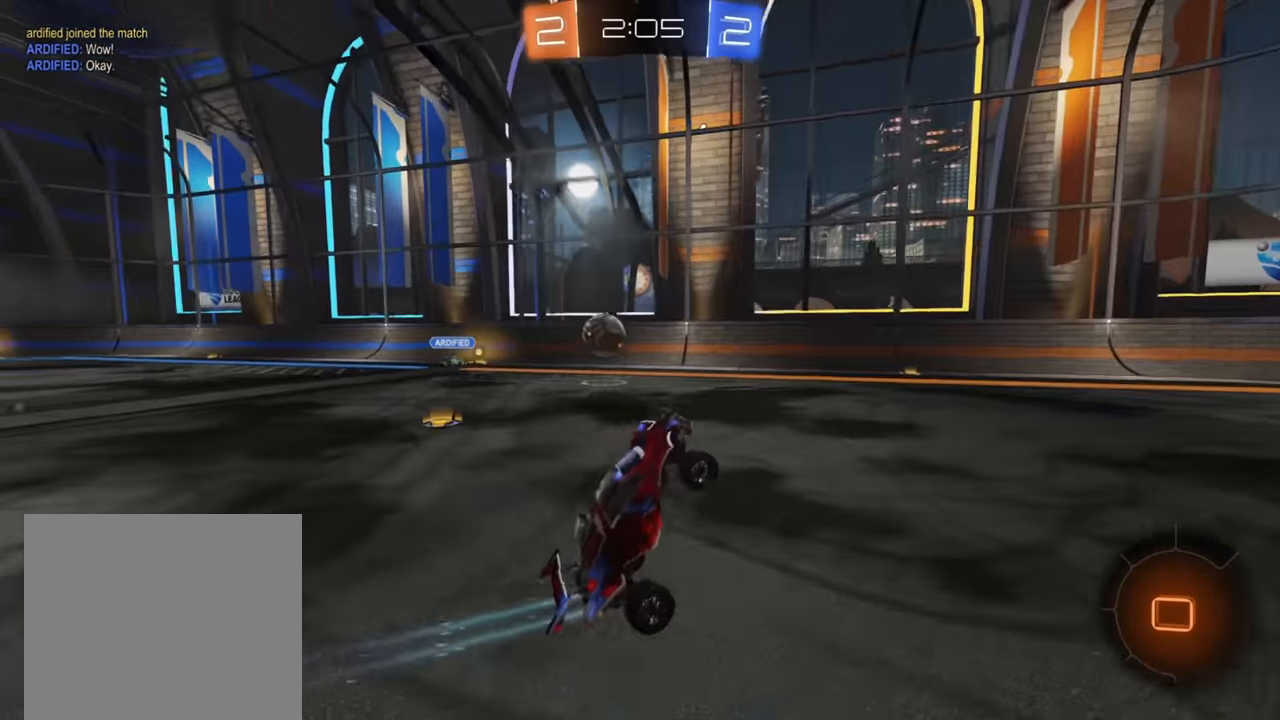
{"buttons": ["B", "R2"], "left_stick": "center", "right_stick": "center", "events": [[167, "Y", "down"], [200, "left_stick", "center"], [267, "Y", "up"], [400, "B", "down"]]}
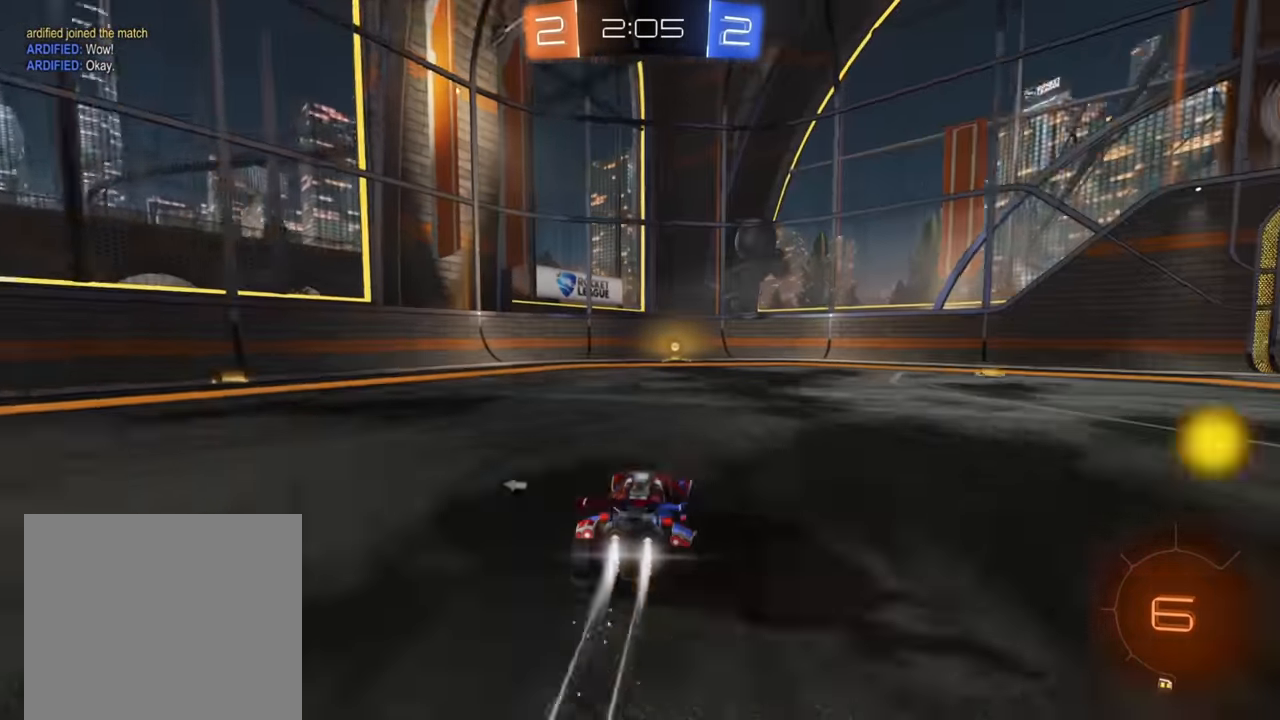
{"buttons": ["R2"], "left_stick": "center", "right_stick": "center", "events": [[100, "left_stick", "down-left"], [217, "left_stick", "center"], [233, "B", "up"], [300, "left_stick", "down-left"], [317, "Y", "down"], [417, "left_stick", "center"], [450, "Y", "up"]]}
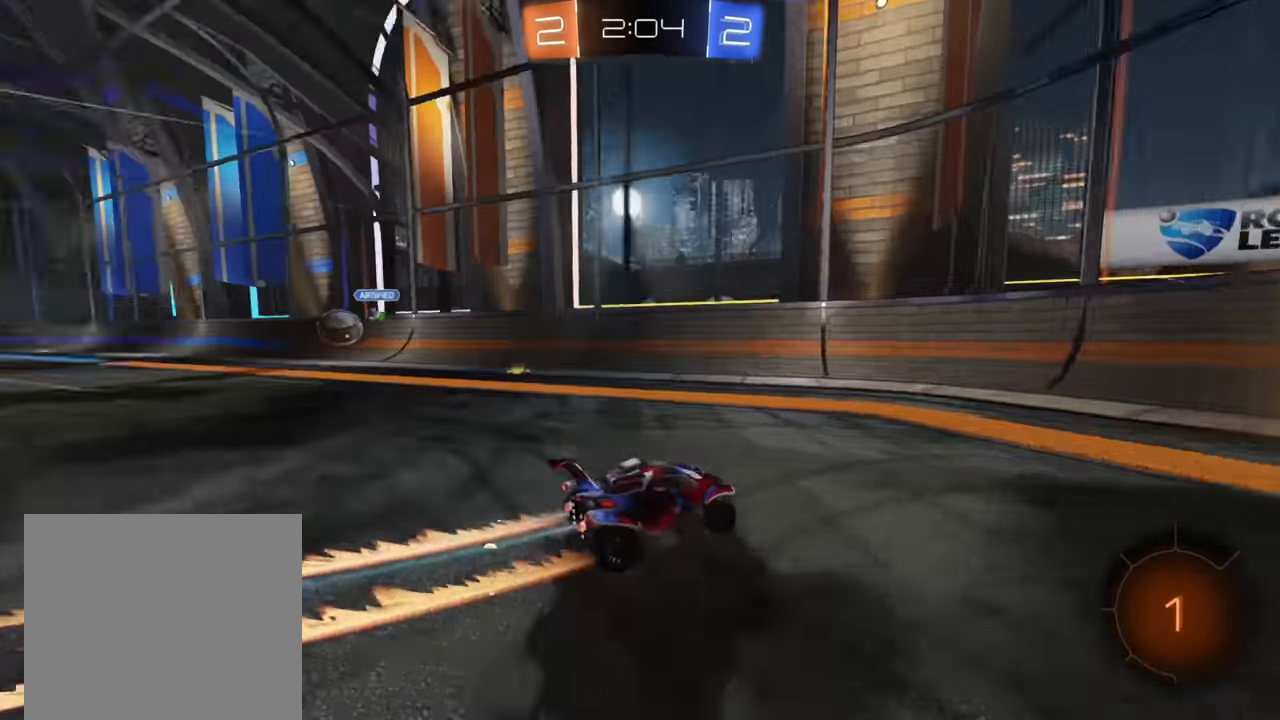
{"buttons": ["R2"], "left_stick": "right", "right_stick": "center", "events": [[33, "left_stick", "right"], [217, "X", "down"], [300, "X", "up"], [383, "X", "down"], [467, "X", "up"]]}
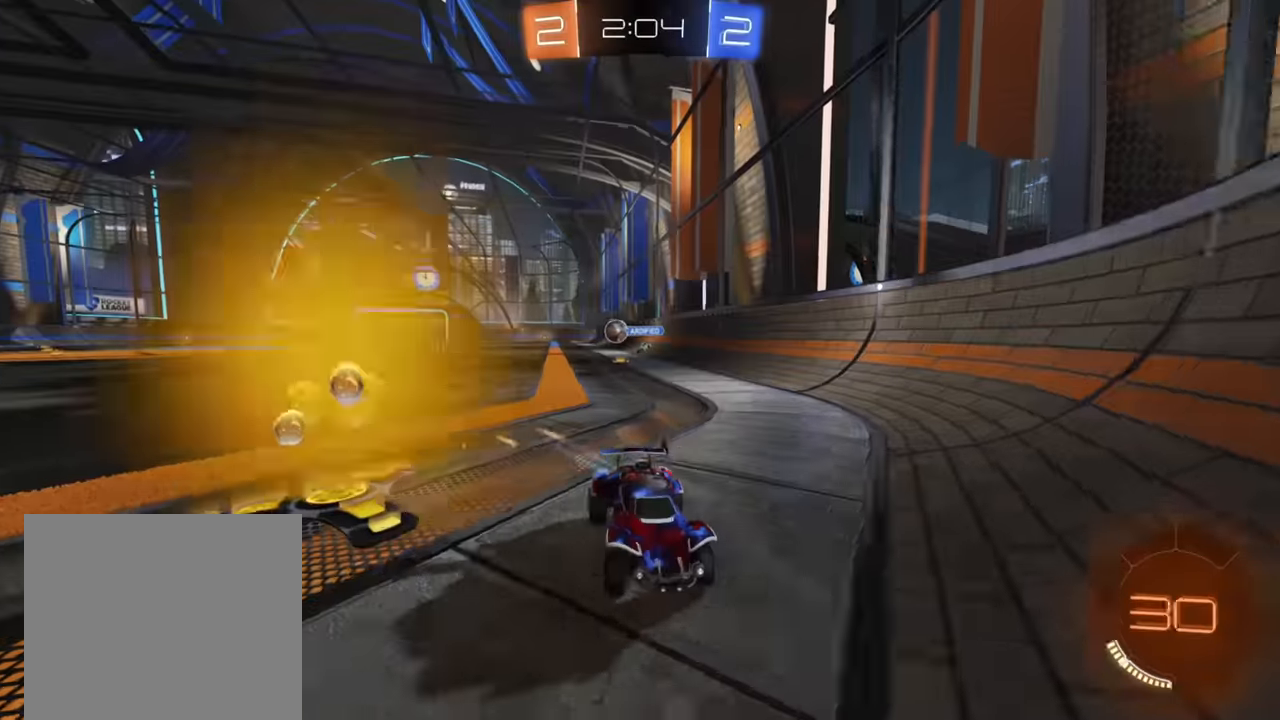
{"buttons": ["B", "R2"], "left_stick": "right", "right_stick": "center", "events": [[383, "B", "down"]]}
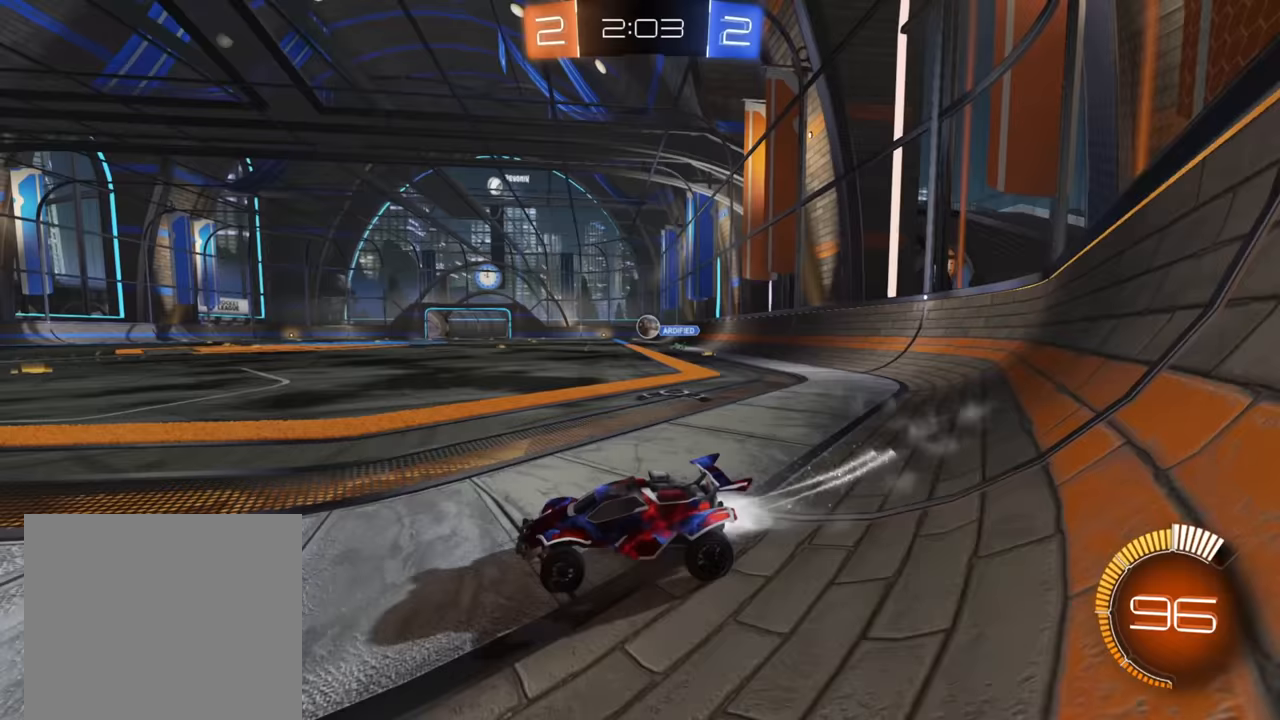
{"buttons": ["B", "R2"], "left_stick": "right", "right_stick": "center", "events": [[150, "B", "up"], [467, "B", "down"]]}
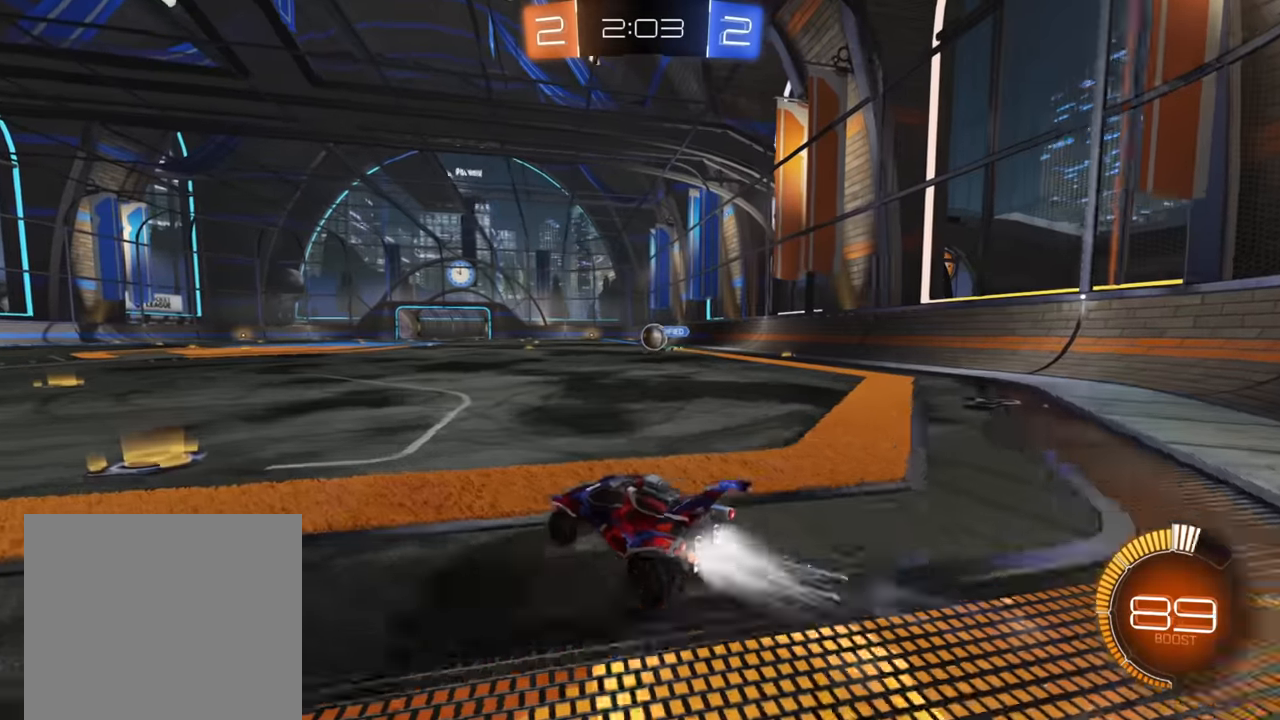
{"buttons": ["R2"], "left_stick": "down-right", "right_stick": "center", "events": [[167, "left_stick", "center"], [267, "B", "up"], [333, "left_stick", "down-left"], [450, "left_stick", "down-right"]]}
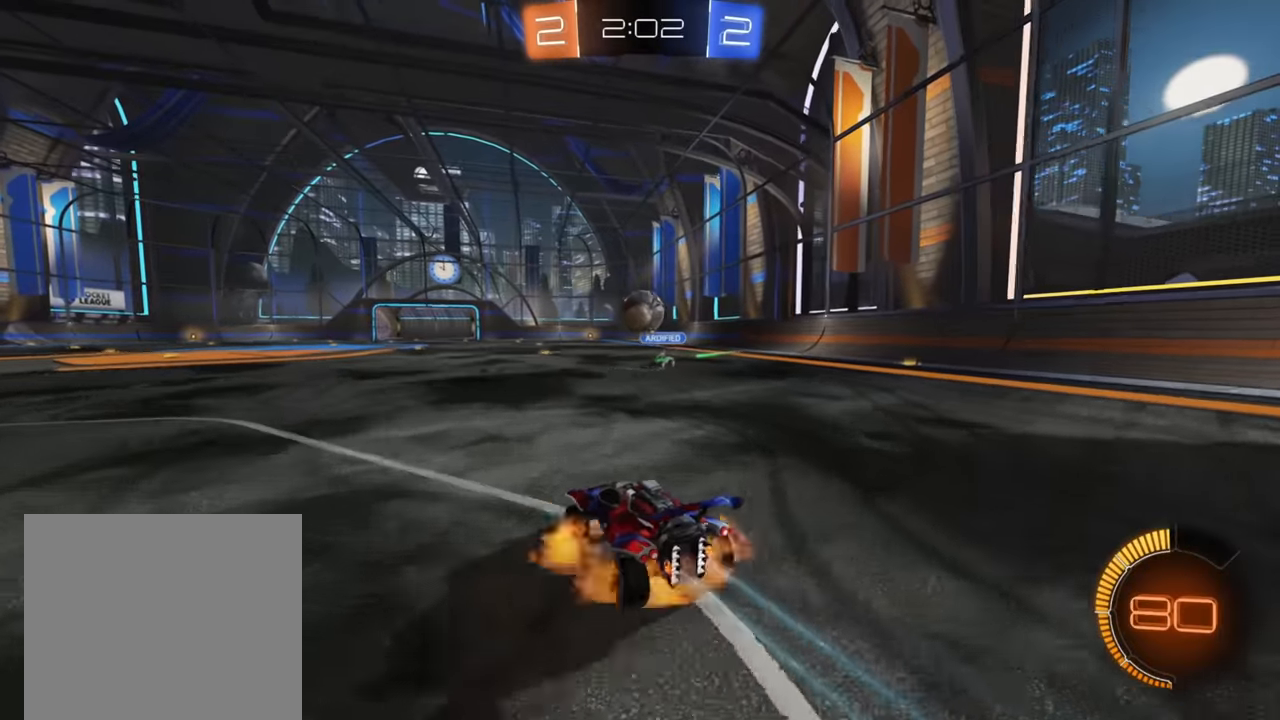
{"buttons": ["A", "R2"], "left_stick": "up", "right_stick": "center", "events": [[17, "A", "down"], [33, "left_stick", "down"], [300, "left_stick", "left"], [367, "left_stick", "up"], [400, "A", "up"], [467, "A", "down"]]}
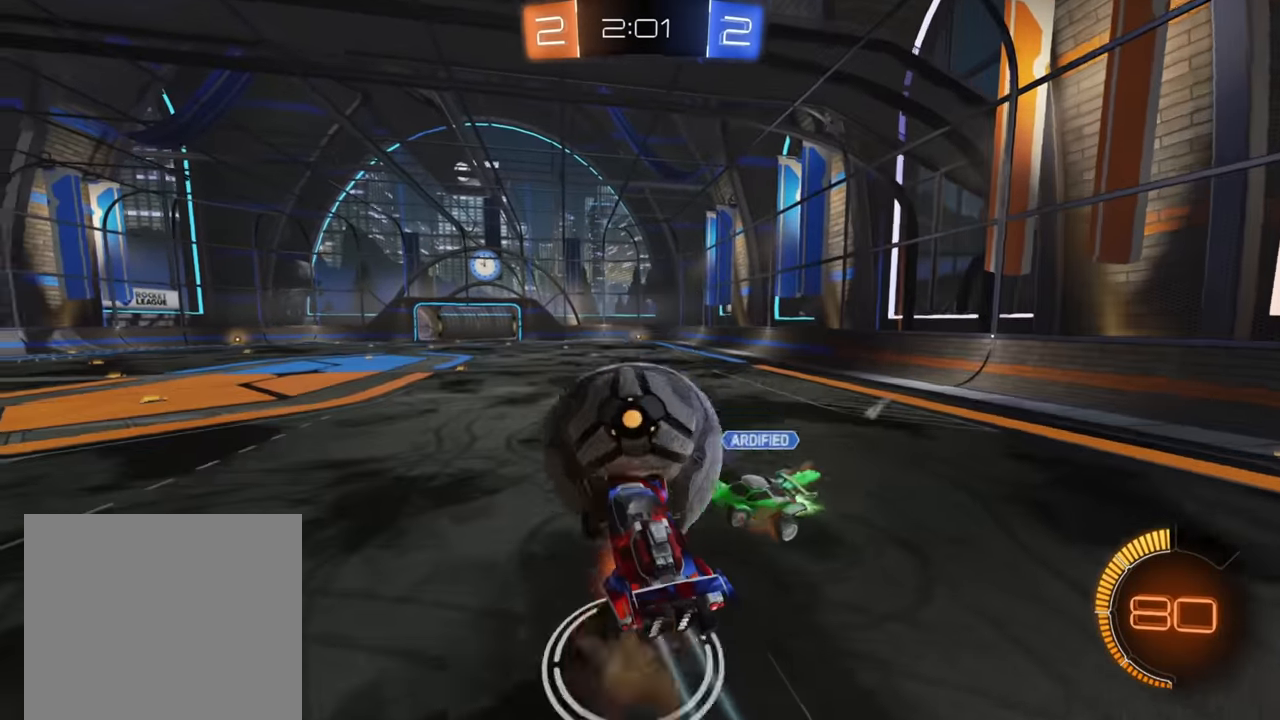
{"buttons": ["X", "R2"], "left_stick": "up-right", "right_stick": "center", "events": [[33, "A", "up"], [83, "A", "down"], [183, "A", "up"], [217, "left_stick", "up-right"], [333, "X", "down"]]}
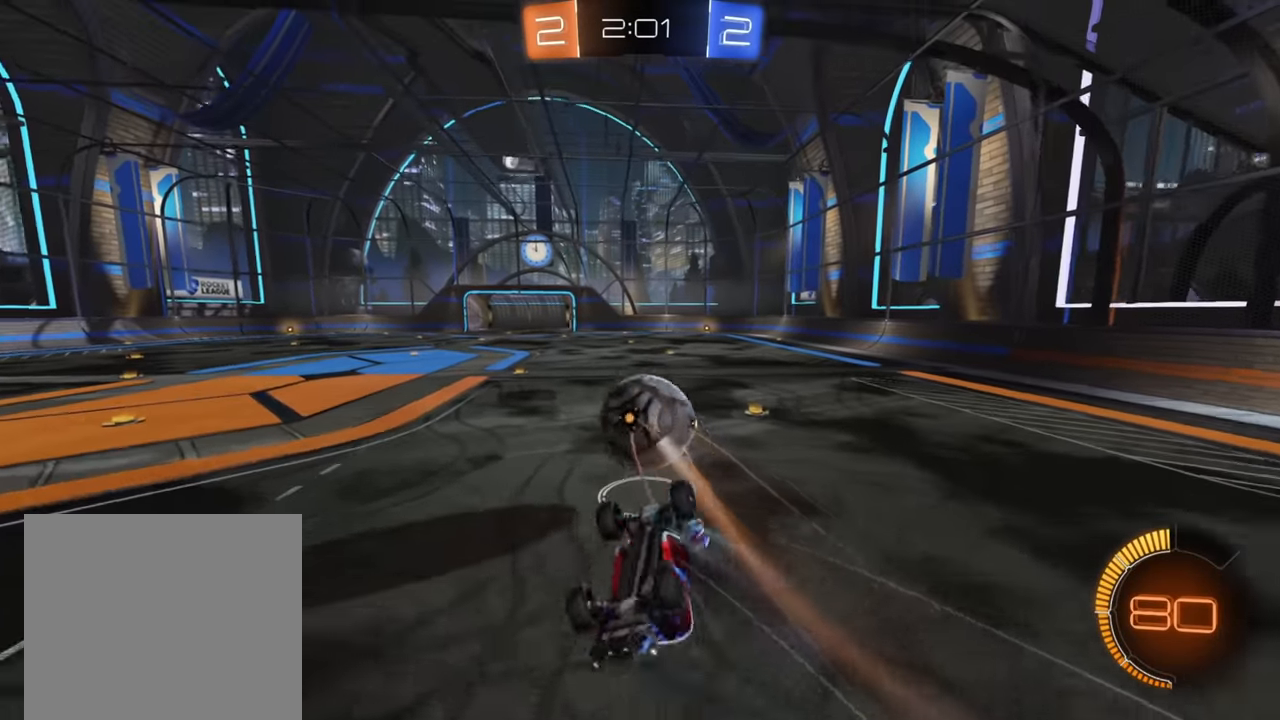
{"buttons": ["R2"], "left_stick": "center", "right_stick": "center", "events": [[150, "X", "up"], [300, "X", "down"], [400, "X", "up"], [433, "left_stick", "center"]]}
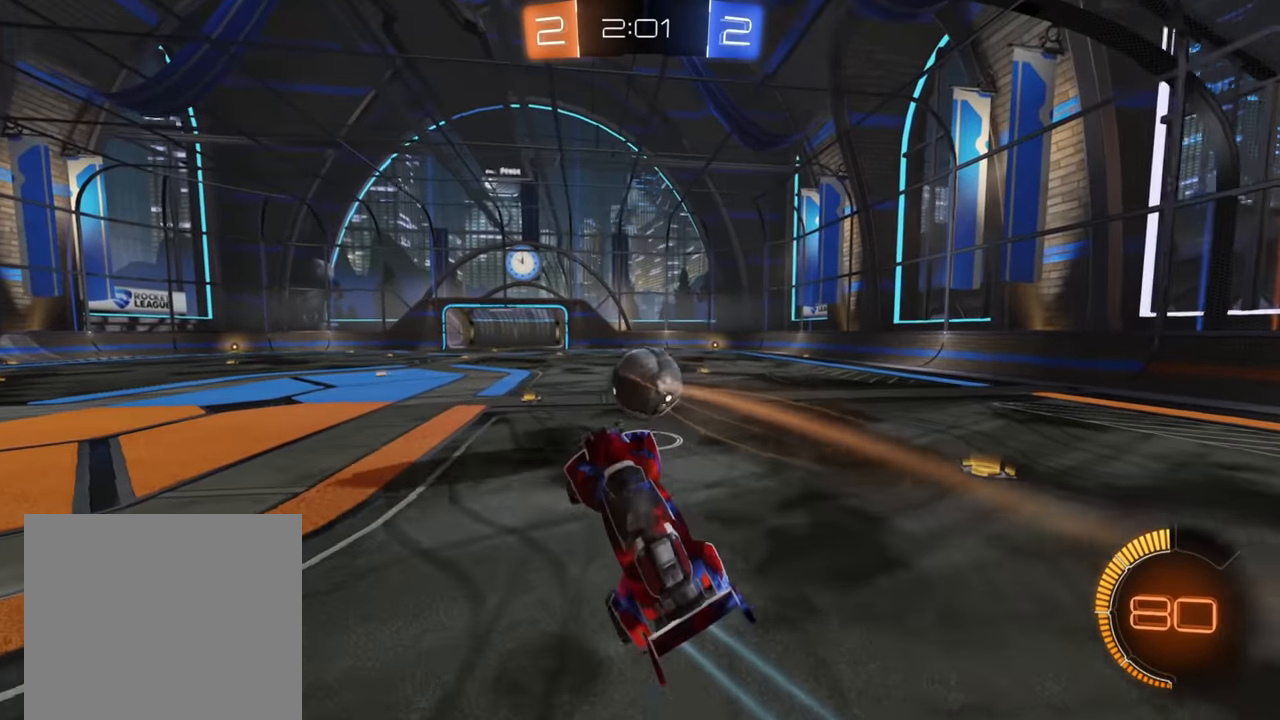
{"buttons": ["B", "R2"], "left_stick": "center", "right_stick": "center", "events": [[67, "left_stick", "up-right"], [183, "B", "down"], [300, "left_stick", "right"], [433, "left_stick", "center"]]}
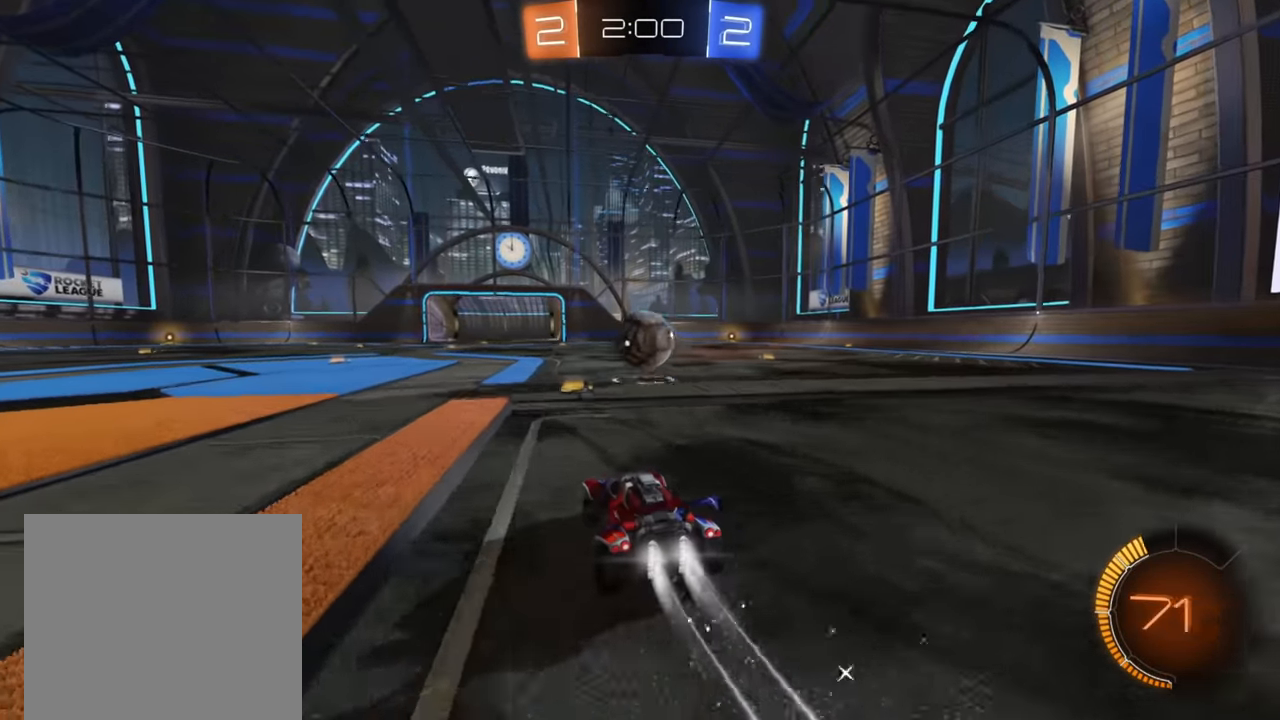
{"buttons": ["B", "R2"], "left_stick": "center", "right_stick": "center", "events": [[183, "left_stick", "up-right"], [283, "left_stick", "center"]]}
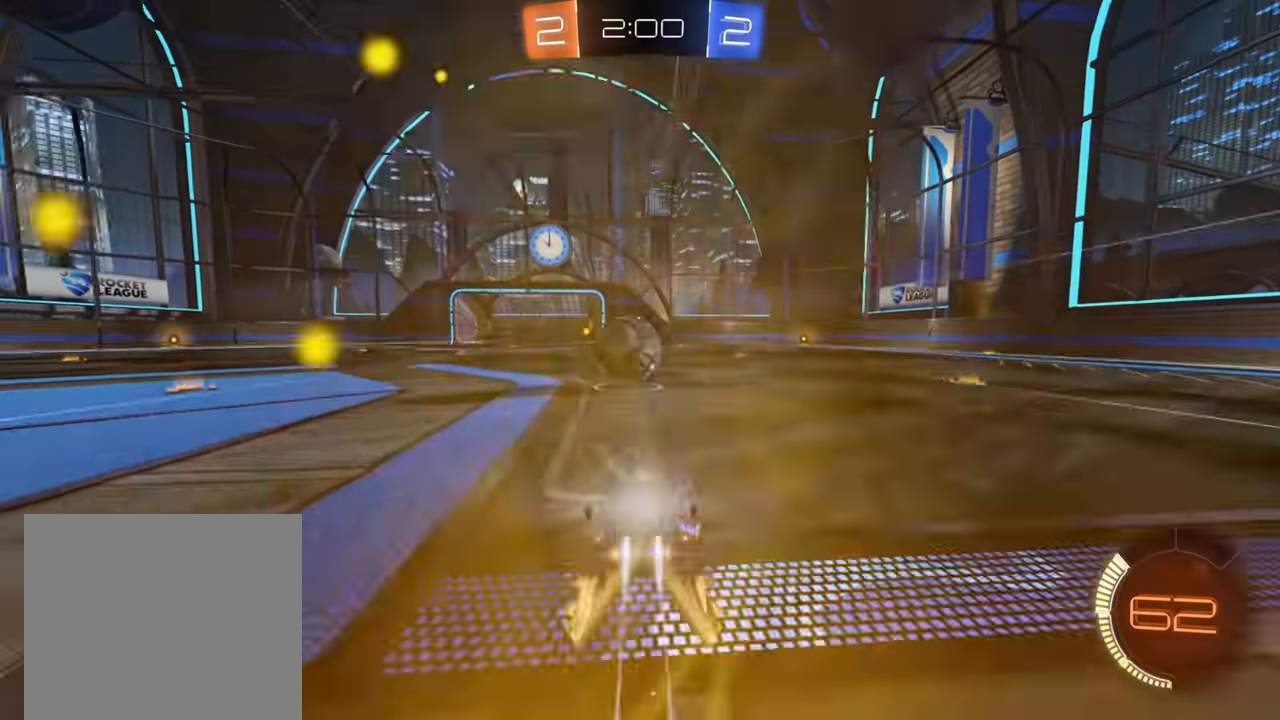
{"buttons": [], "left_stick": "center", "right_stick": "center", "events": [[100, "B", "up"], [167, "left_stick", "left"], [333, "left_stick", "center"], [383, "R2", "up"]]}
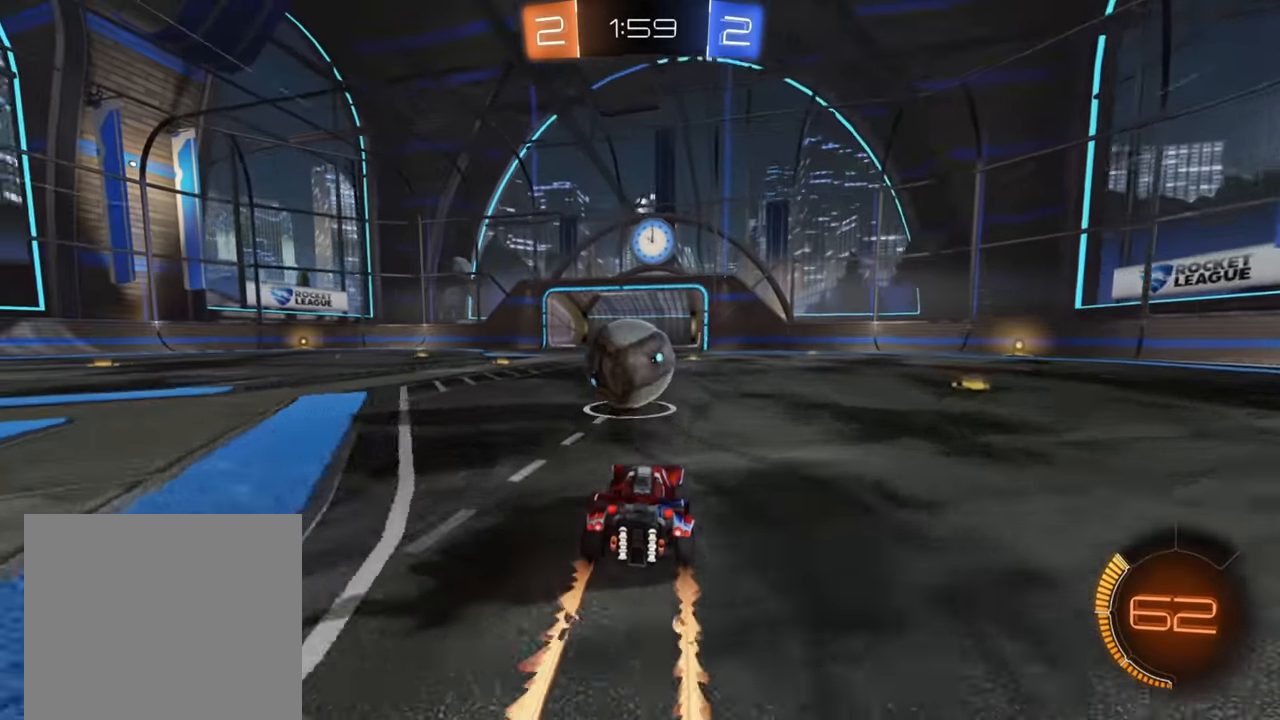
{"buttons": [], "left_stick": "center", "right_stick": "center", "events": [[50, "left_stick", "down-left"], [133, "L2", "down"], [233, "left_stick", "center"], [283, "left_stick", "right"], [317, "L2", "up"], [467, "left_stick", "center"]]}
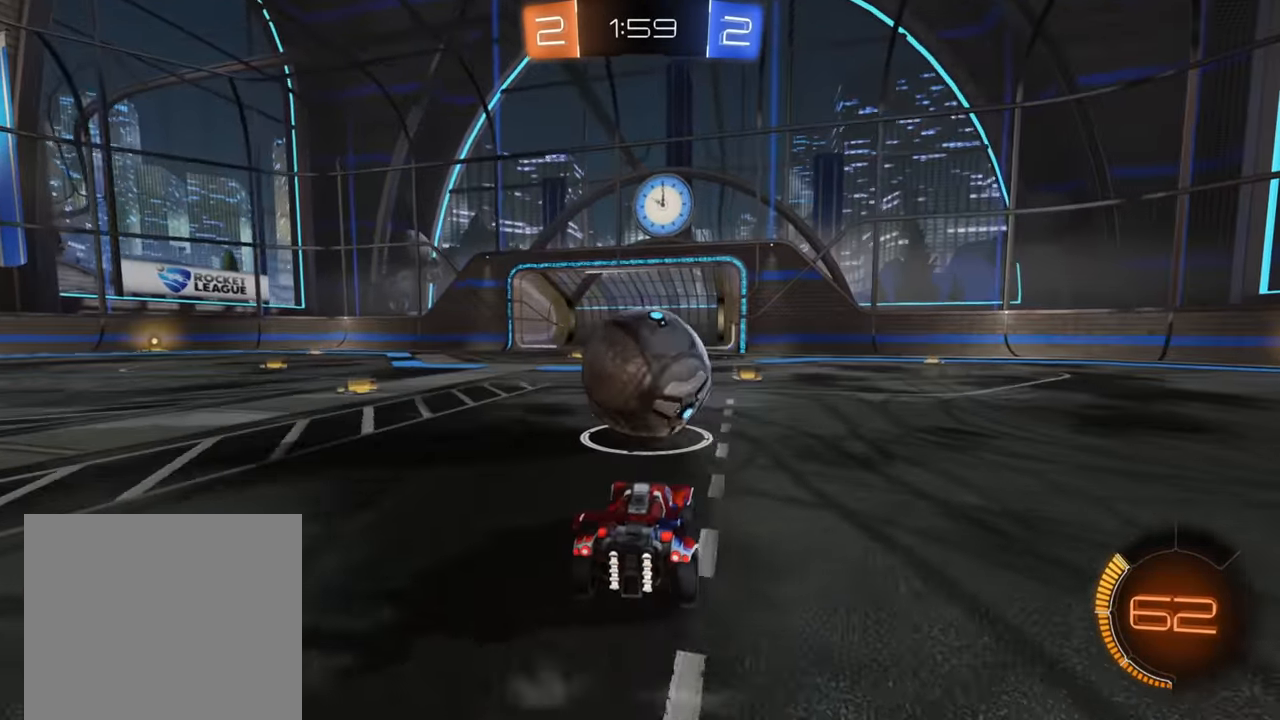
{"buttons": [], "left_stick": "center", "right_stick": "left", "events": [[117, "right_stick", "left"]]}
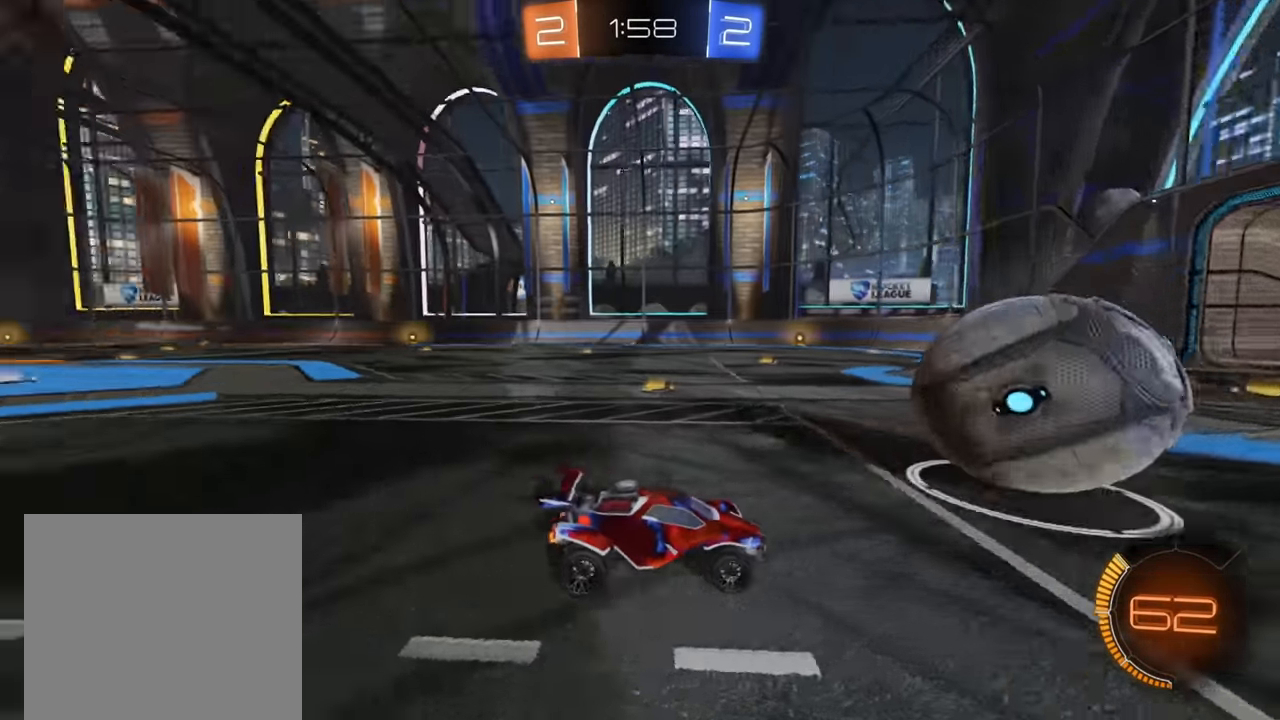
{"buttons": [], "left_stick": "down-left", "right_stick": "left", "events": [[150, "R2", "down"], [367, "R2", "up"], [467, "left_stick", "down-left"]]}
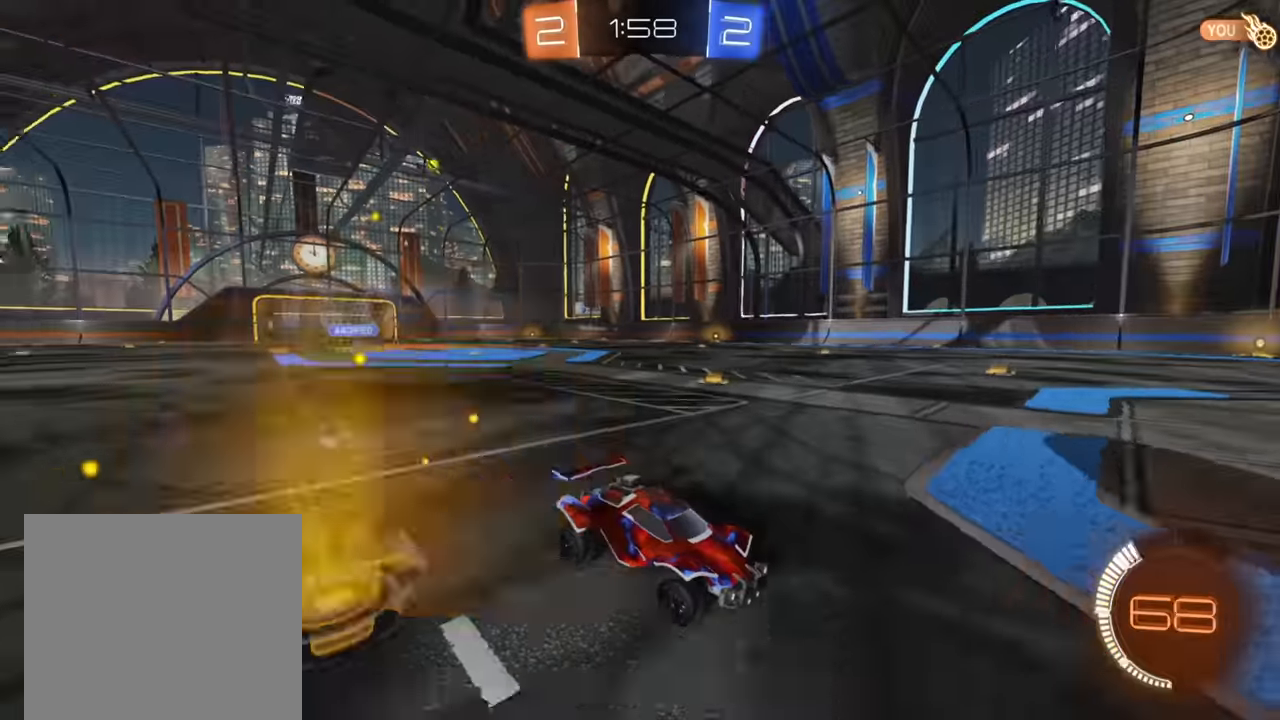
{"buttons": [], "left_stick": "center", "right_stick": "center", "events": [[134, "left_stick", "center"], [167, "right_stick", "center"], [350, "R2", "down"], [467, "R2", "up"]]}
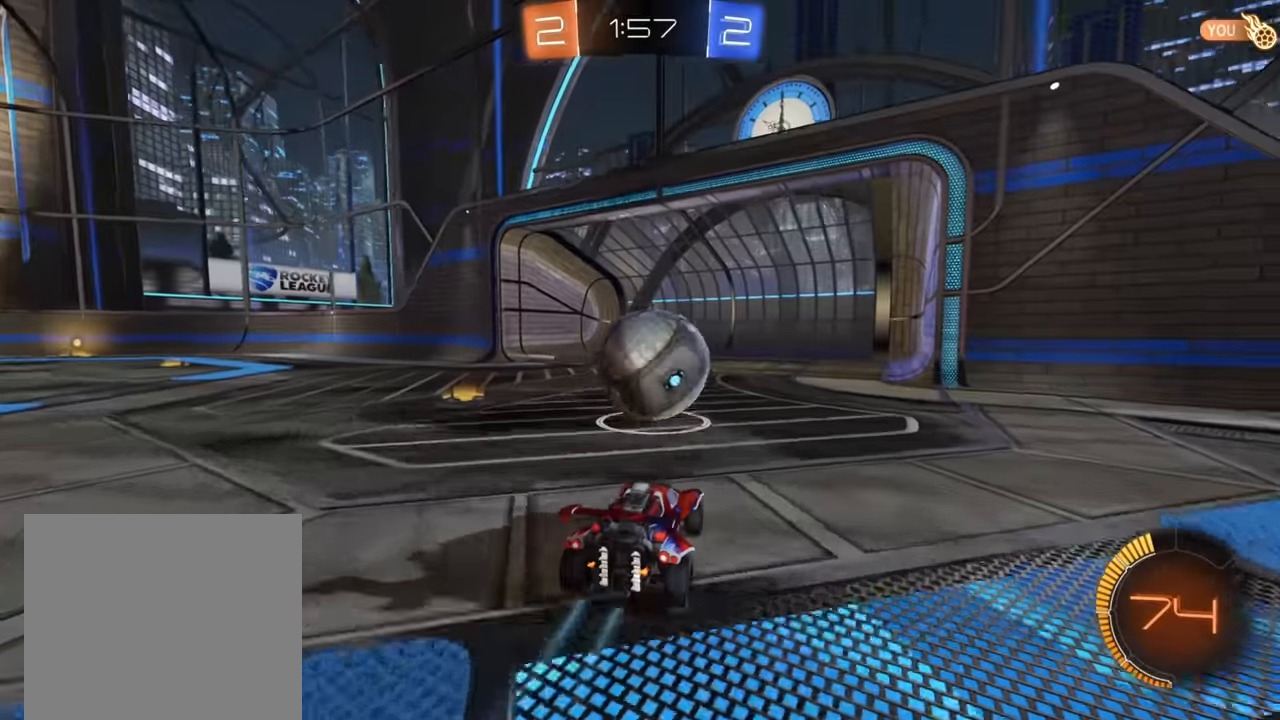
{"buttons": [], "left_stick": "right", "right_stick": "left", "events": [[84, "R2", "down"], [150, "right_stick", "left"], [184, "left_stick", "right"], [200, "R2", "up"]]}
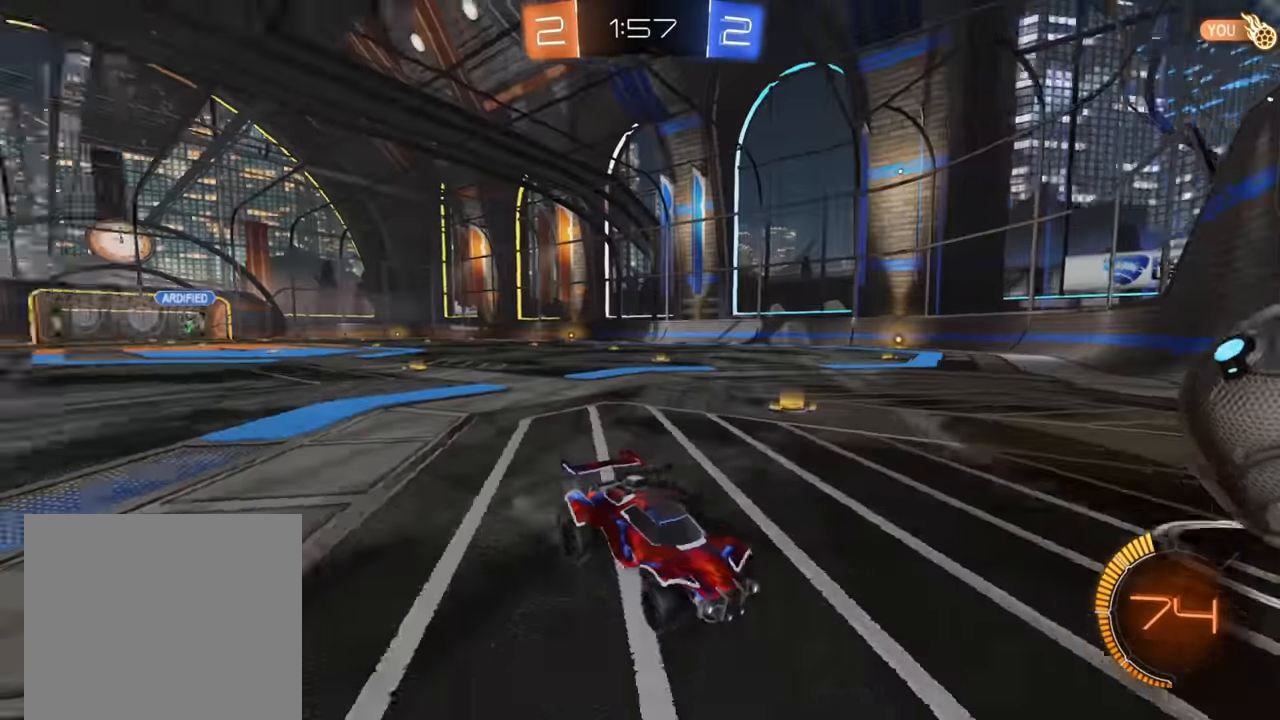
{"buttons": [], "left_stick": "left", "right_stick": "left", "events": [[67, "left_stick", "center"], [117, "left_stick", "left"]]}
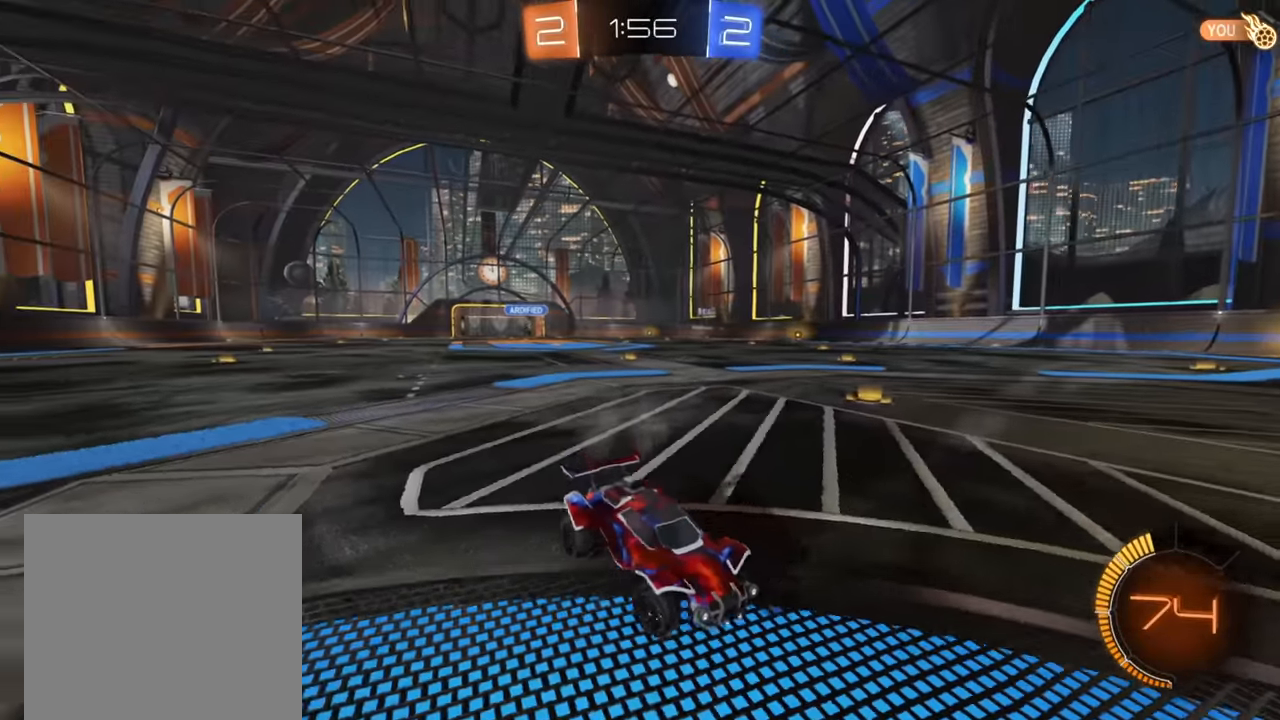
{"buttons": [], "left_stick": "left", "right_stick": "center", "events": [[450, "right_stick", "center"]]}
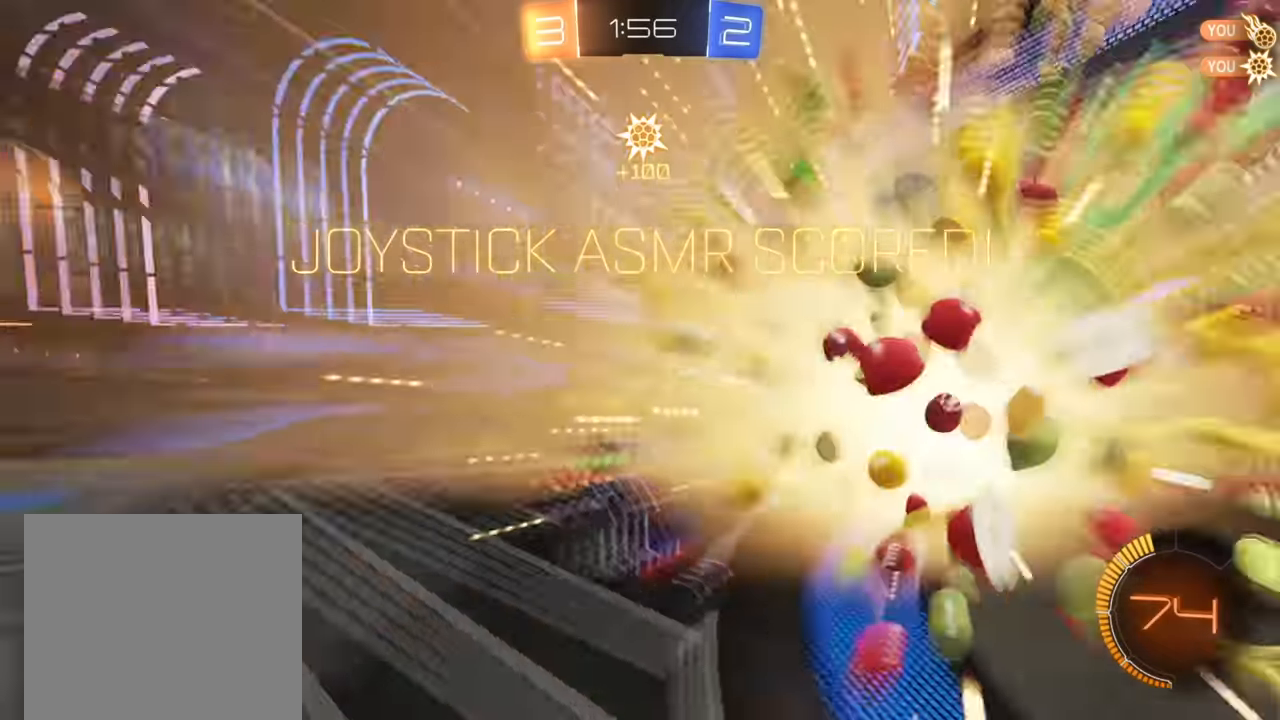
{"buttons": [], "left_stick": "left", "right_stick": "center", "events": [[134, "left_stick", "center"], [367, "left_stick", "left"]]}
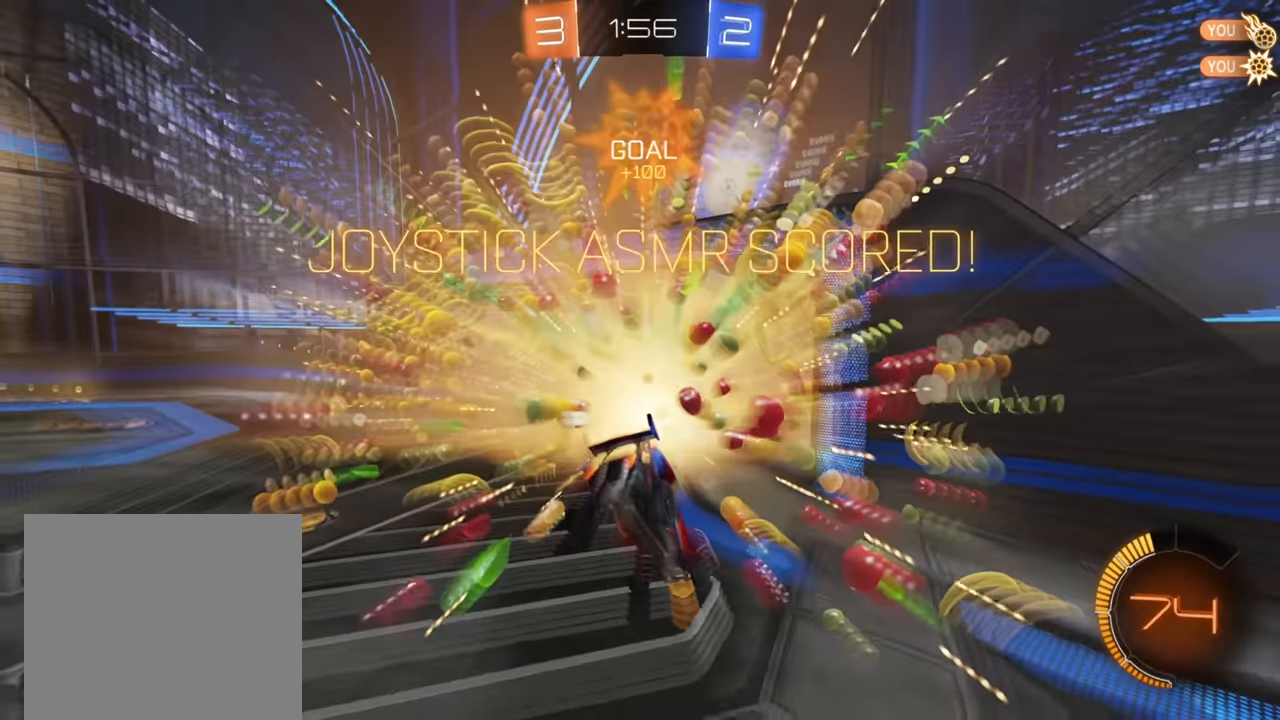
{"buttons": ["A"], "left_stick": "up", "right_stick": "center", "events": [[100, "left_stick", "up-left"], [434, "left_stick", "up"], [467, "A", "down"]]}
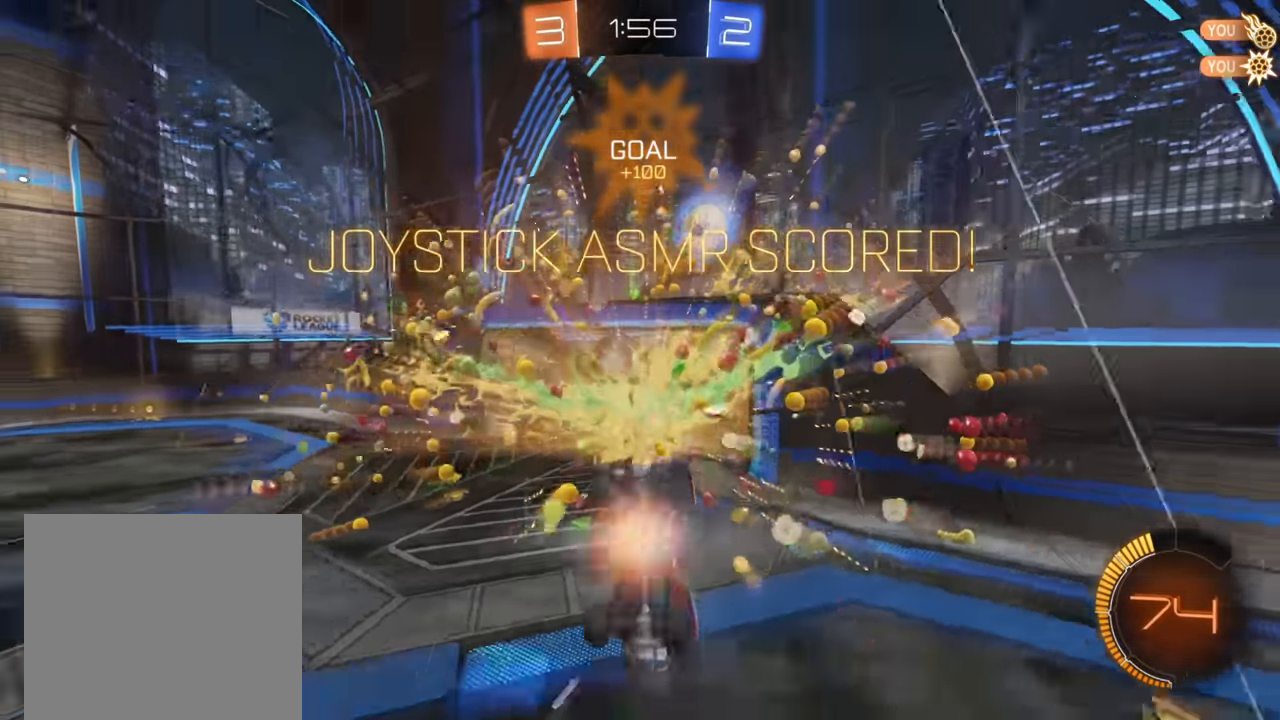
{"buttons": [], "left_stick": "up", "right_stick": "center", "events": [[34, "A", "up"], [117, "A", "down"], [217, "A", "up"]]}
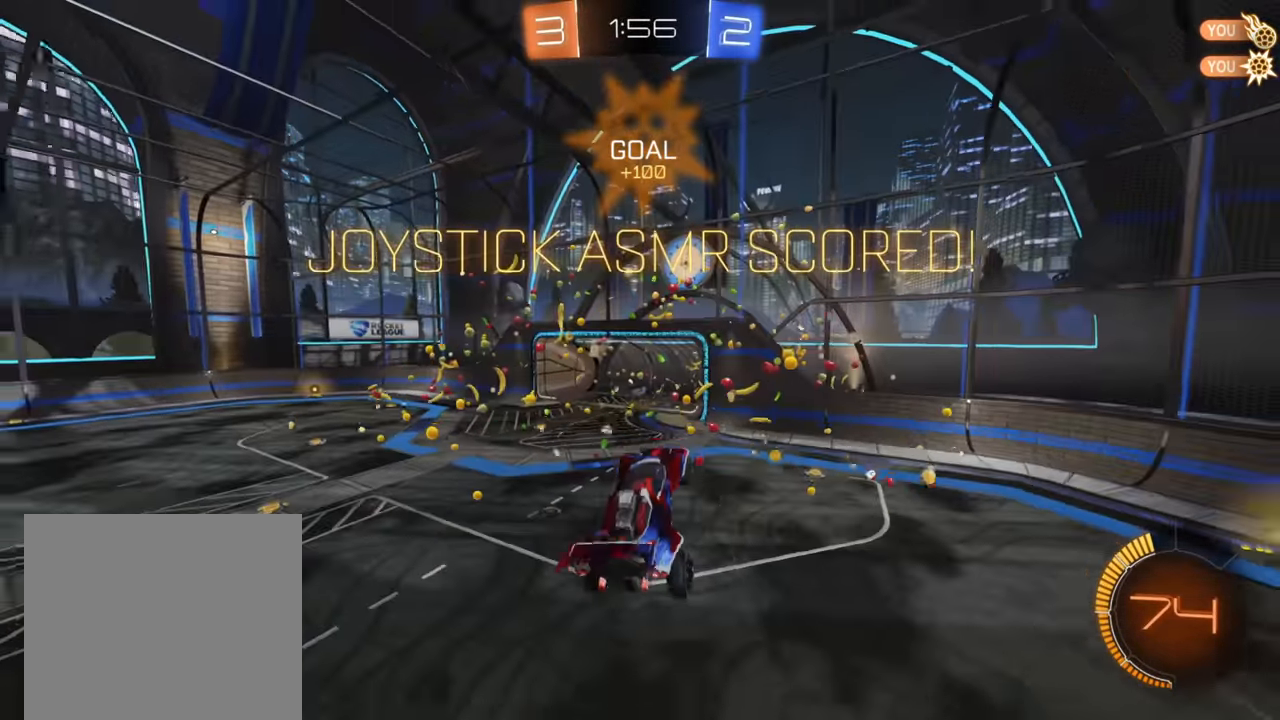
{"buttons": ["X"], "left_stick": "down-left", "right_stick": "center", "events": [[184, "left_stick", "up-right"], [350, "left_stick", "center"], [434, "X", "down"], [434, "left_stick", "down-left"]]}
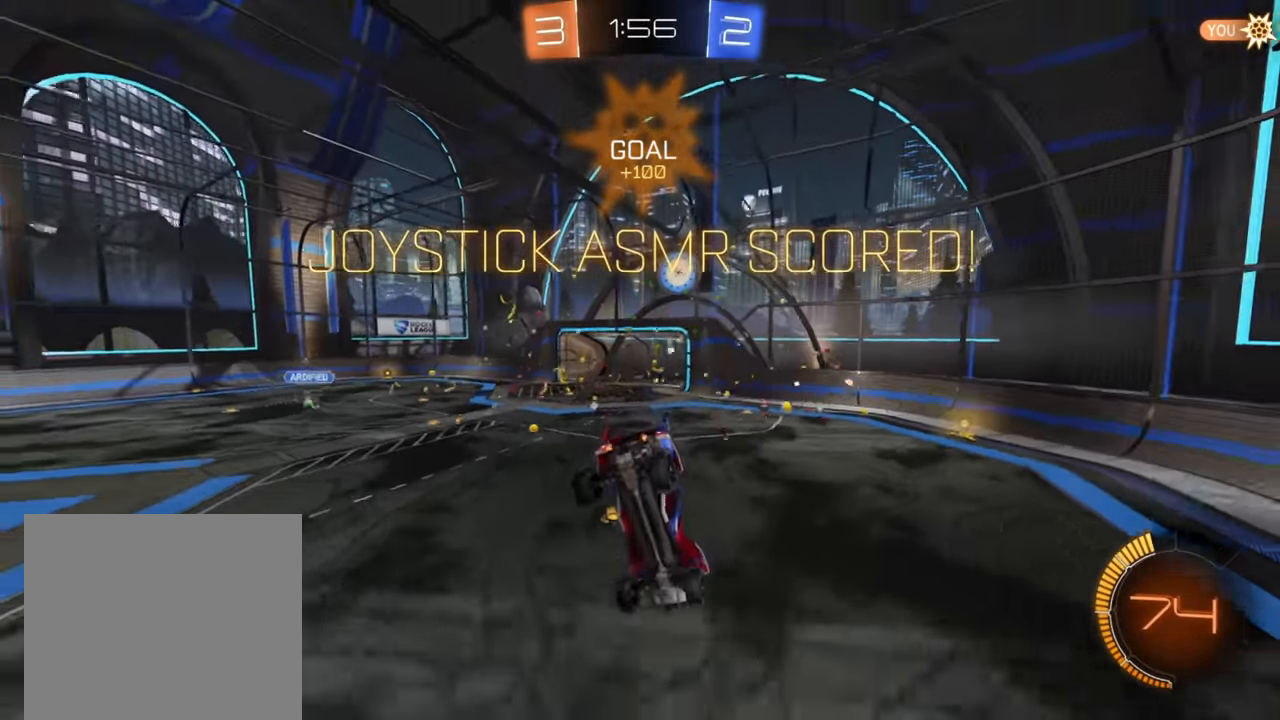
{"buttons": ["X"], "left_stick": "down-left", "right_stick": "center", "events": []}